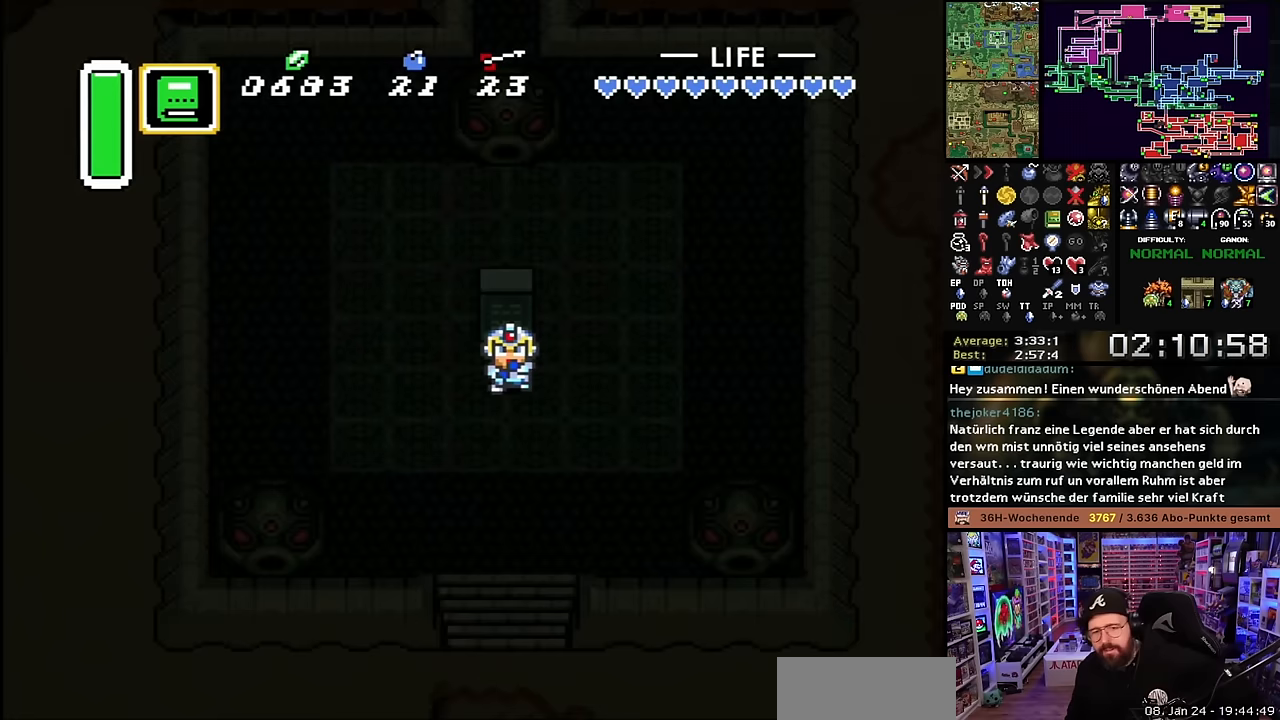
Gameplay with a controller (Nintendo layout); each line is a JSON object with the inputs held at the frame after it. "events" lists button and stick changes between this image and that frame as [ms after this image, input, new state], when the widget could be followed in between. Not read: L3 R3.
{"buttons": [], "events": [[50, "A", "down"], [183, "A", "up"], [183, "DPAD_DOWN", "down"], [200, "A", "down"], [200, "DPAD_DOWN", "up"], [217, "A", "up"], [350, "A", "down"], [450, "A", "up"]]}
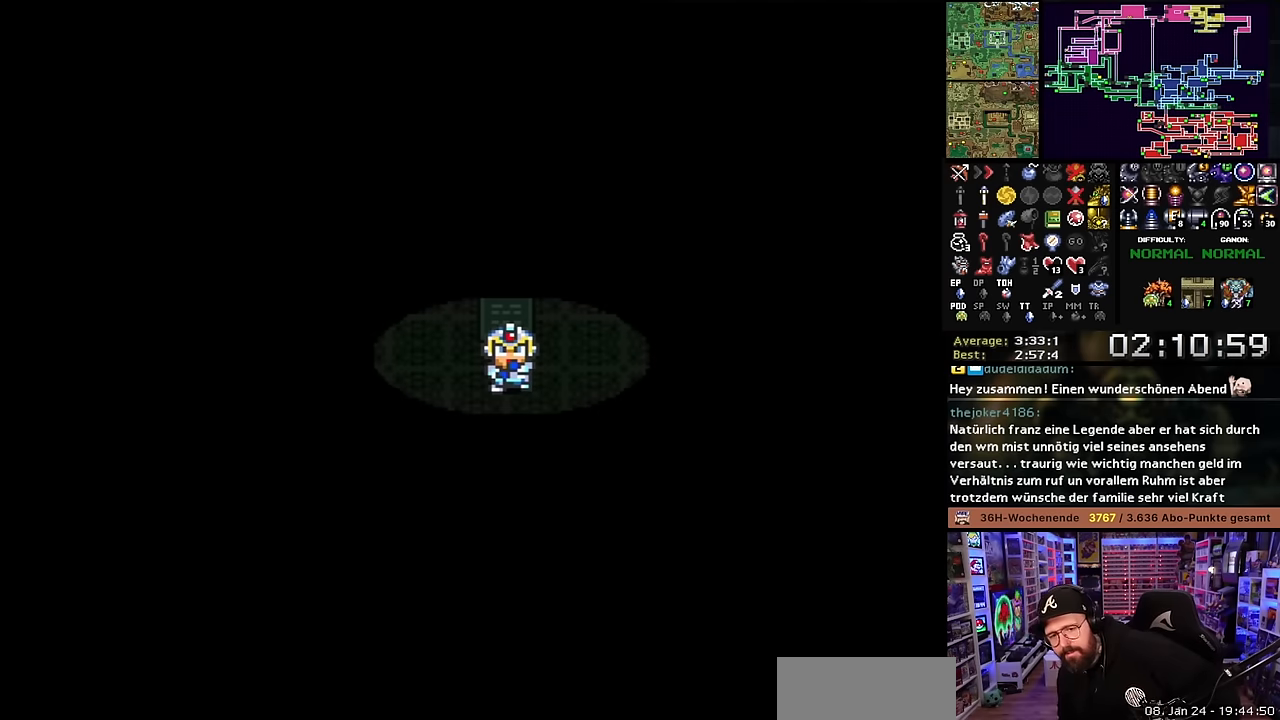
{"buttons": [], "events": [[17, "A", "down"], [100, "A", "up"], [167, "A", "down"], [233, "A", "up"], [333, "A", "down"], [417, "A", "up"]]}
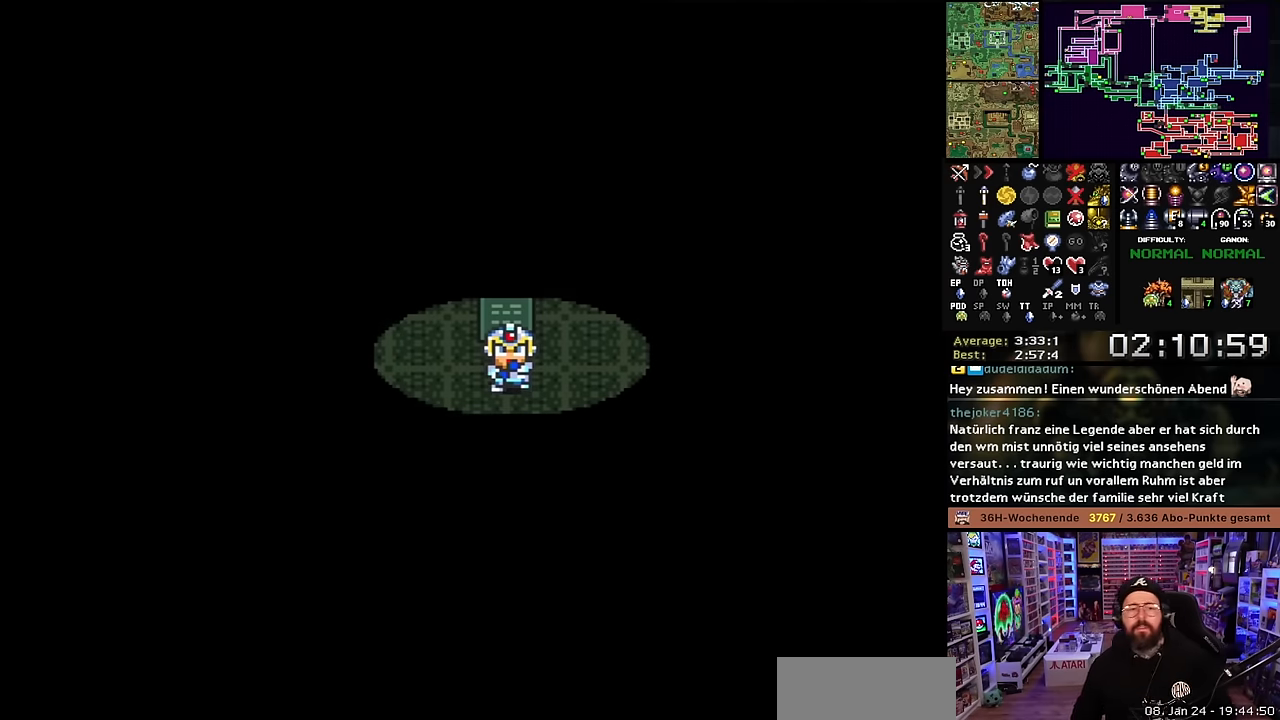
{"buttons": [], "events": []}
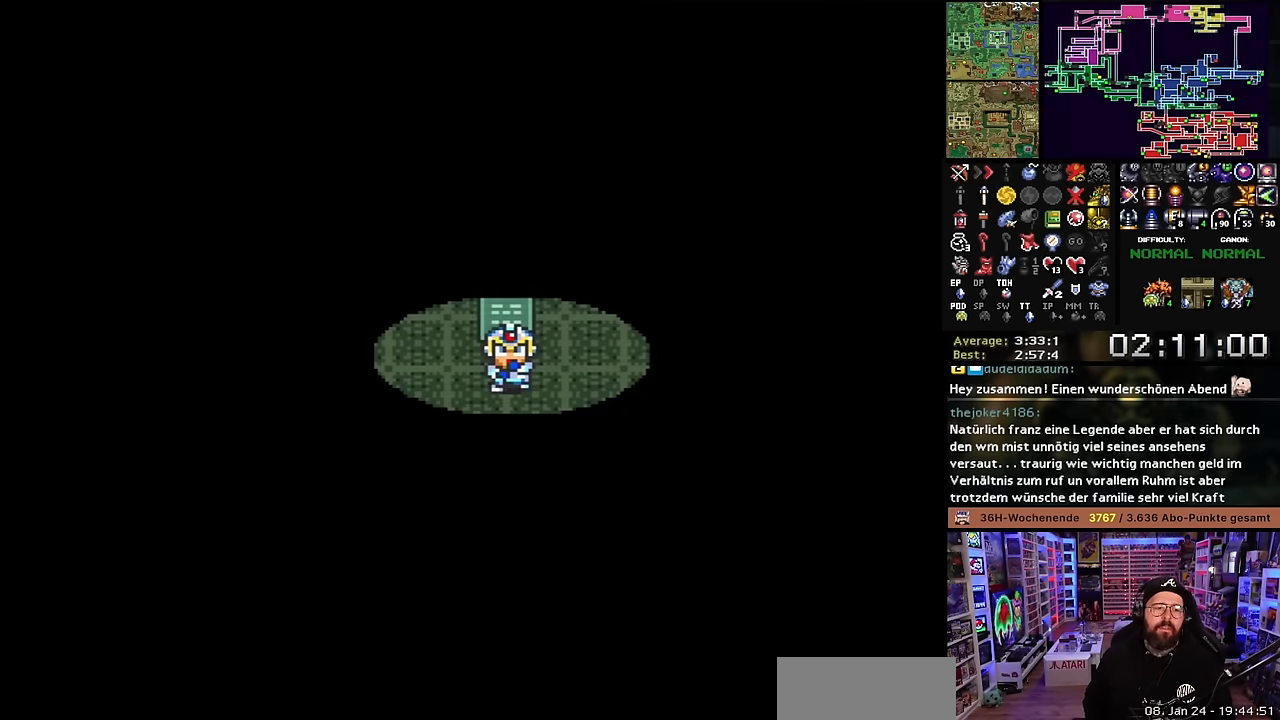
{"buttons": [], "events": []}
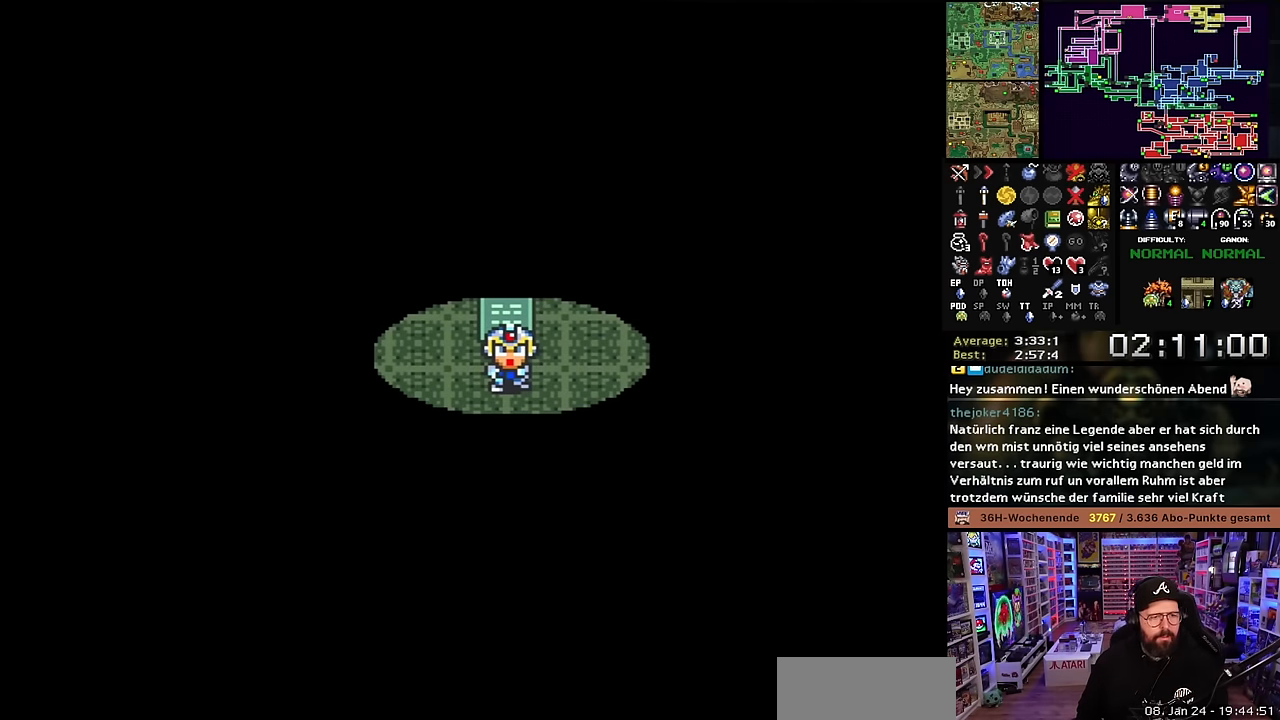
{"buttons": ["B", "DPAD_DOWN"], "events": [[33, "A", "down"], [150, "A", "up"], [150, "B", "down"], [217, "A", "down"], [217, "B", "up"], [317, "A", "up"], [317, "B", "down"], [367, "A", "down"], [367, "B", "up"], [450, "B", "down"], [483, "A", "up"], [483, "DPAD_DOWN", "down"]]}
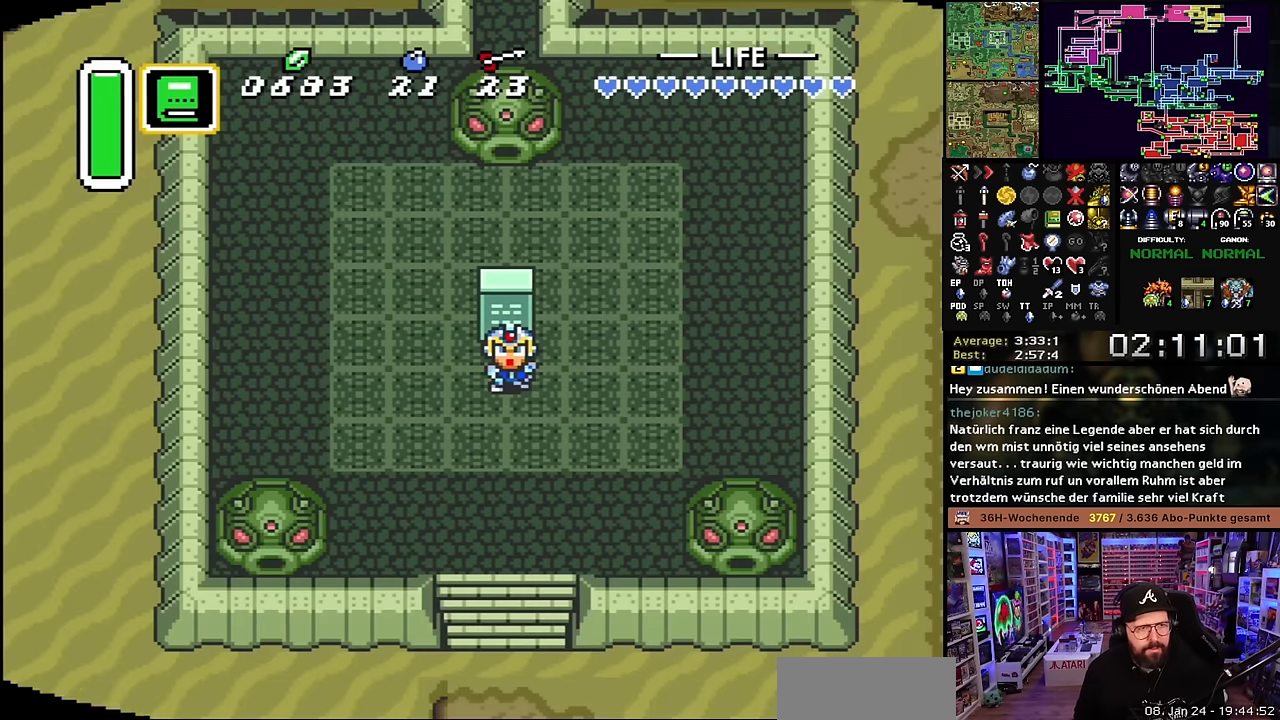
{"buttons": ["A"], "events": [[17, "B", "up"], [17, "DPAD_DOWN", "up"], [33, "A", "down"], [100, "B", "down"], [150, "A", "up"], [167, "B", "up"], [217, "A", "down"], [233, "B", "down"], [283, "B", "up"], [333, "A", "up"], [417, "A", "down"], [417, "B", "down"], [450, "B", "up"]]}
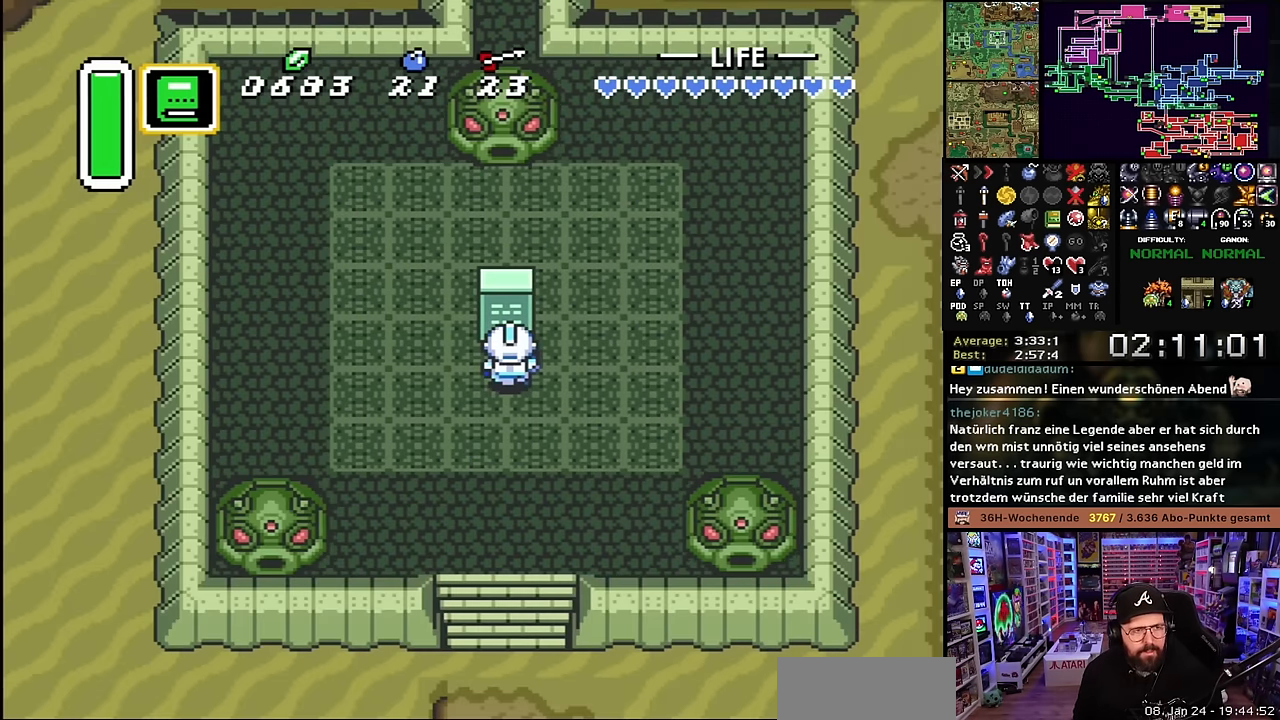
{"buttons": ["B"], "events": [[17, "A", "up"], [33, "B", "down"], [67, "A", "down"], [117, "B", "up"], [183, "A", "up"], [200, "B", "down"], [250, "A", "down"], [267, "B", "up"], [350, "A", "up"], [367, "B", "down"], [417, "A", "down"], [417, "B", "up"], [500, "A", "up"], [500, "B", "down"]]}
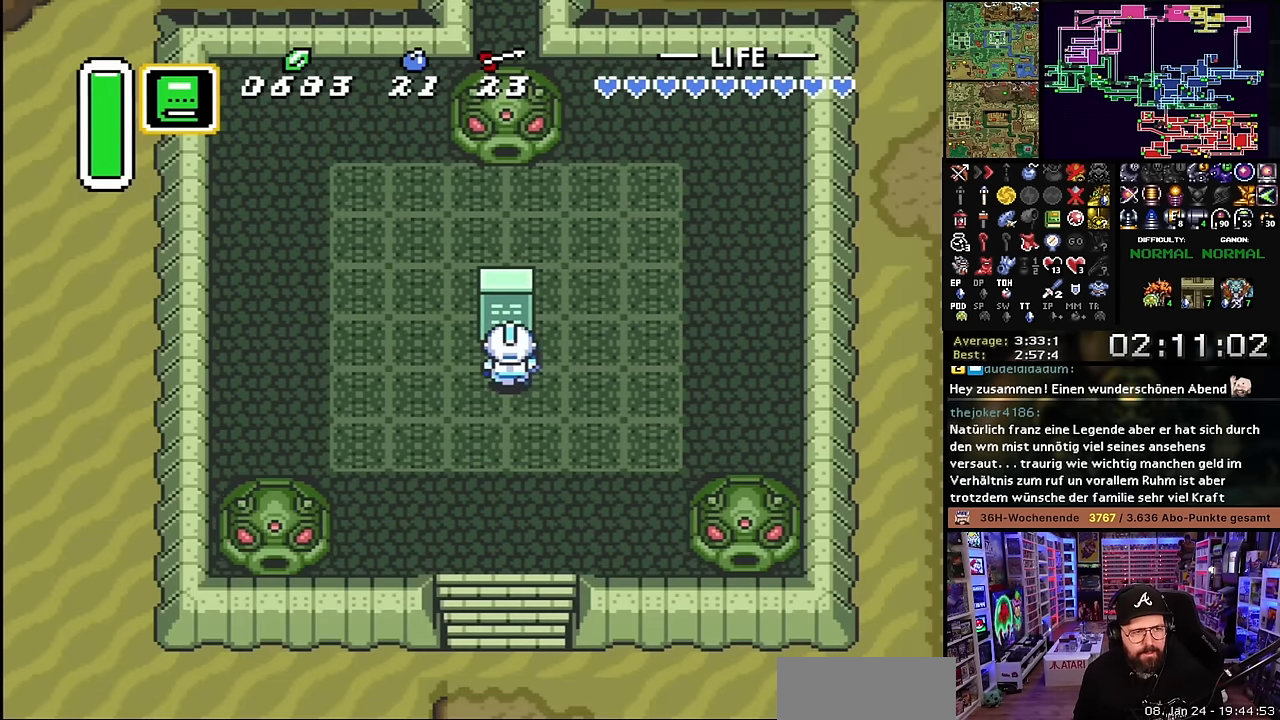
{"buttons": ["A", "B"], "events": [[83, "A", "down"], [83, "B", "up"], [150, "B", "down"], [167, "A", "up"], [250, "A", "down"], [250, "B", "up"], [300, "B", "down"], [333, "A", "up"], [383, "B", "up"], [417, "A", "down"], [467, "B", "down"]]}
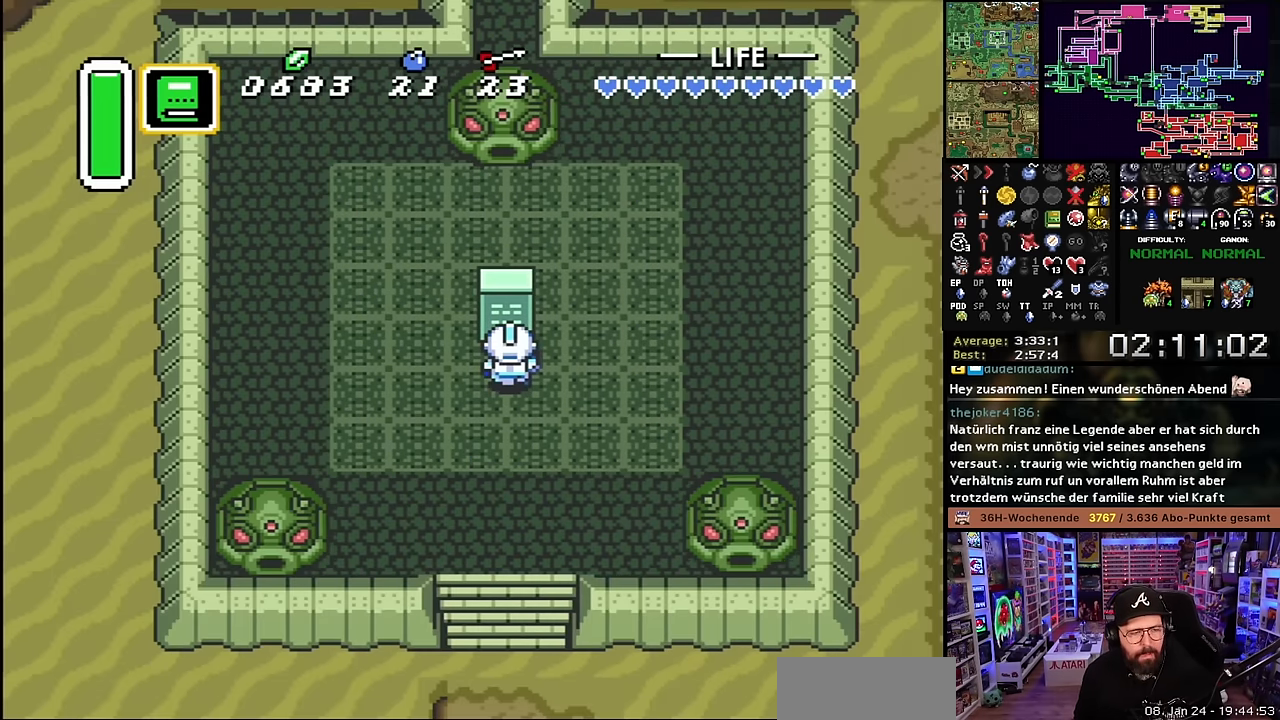
{"buttons": ["A", "B"], "events": [[33, "A", "up"], [33, "B", "up"], [100, "A", "down"], [133, "B", "down"], [183, "A", "up"], [200, "B", "up"], [266, "A", "down"], [283, "B", "down"], [383, "A", "up"], [383, "B", "up"], [450, "A", "down"], [450, "B", "down"]]}
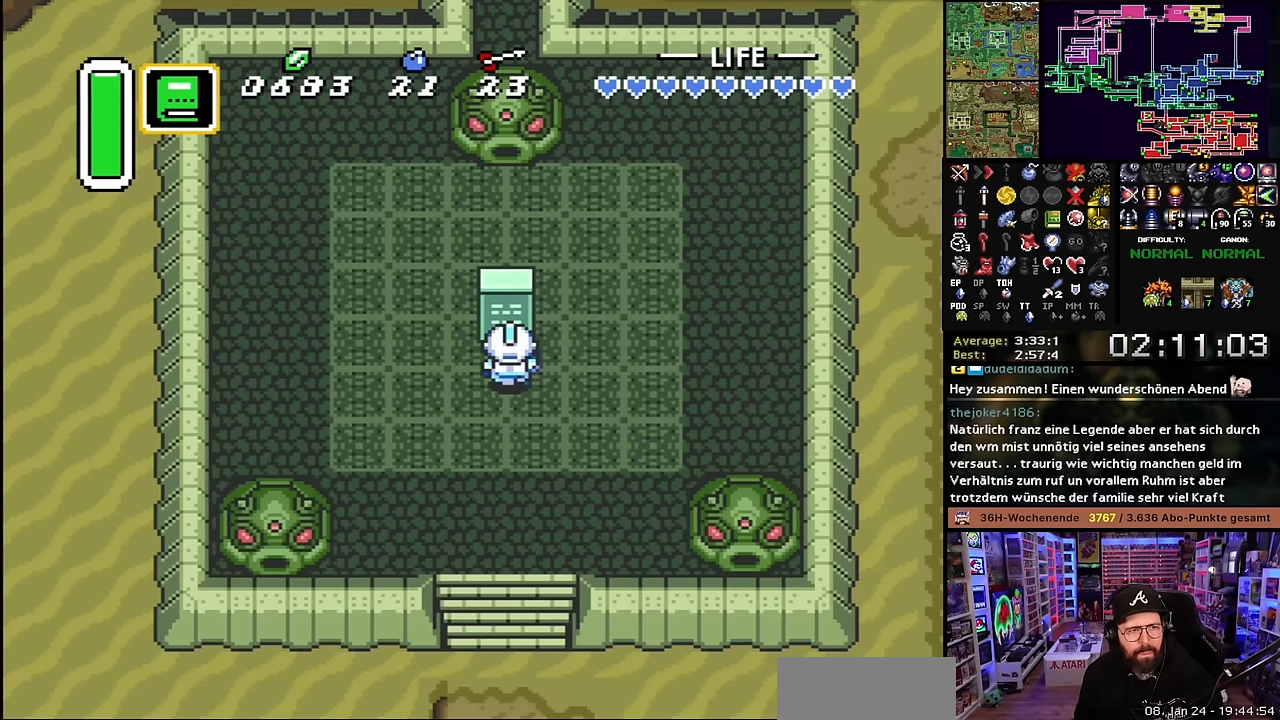
{"buttons": ["A", "B"], "events": [[16, "B", "up"], [66, "A", "up"], [116, "B", "down"], [133, "A", "down"], [183, "B", "up"], [250, "A", "up"], [283, "B", "down"], [316, "A", "down"], [350, "B", "up"], [416, "A", "up"], [433, "B", "down"], [500, "A", "down"]]}
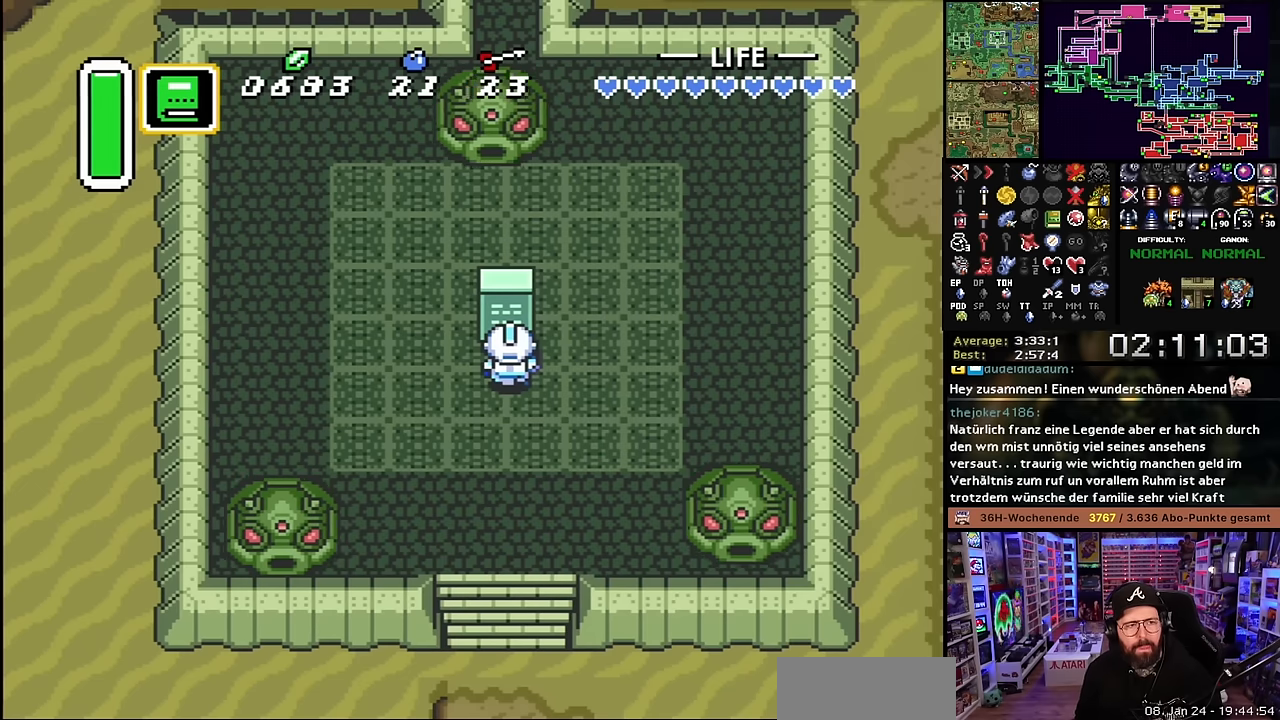
{"buttons": ["A"], "events": [[16, "B", "up"], [100, "A", "up"], [100, "B", "down"], [200, "B", "up"], [200, "DPAD_DOWN", "down"], [216, "A", "down"], [216, "DPAD_DOWN", "up"], [283, "A", "up"], [450, "A", "down"]]}
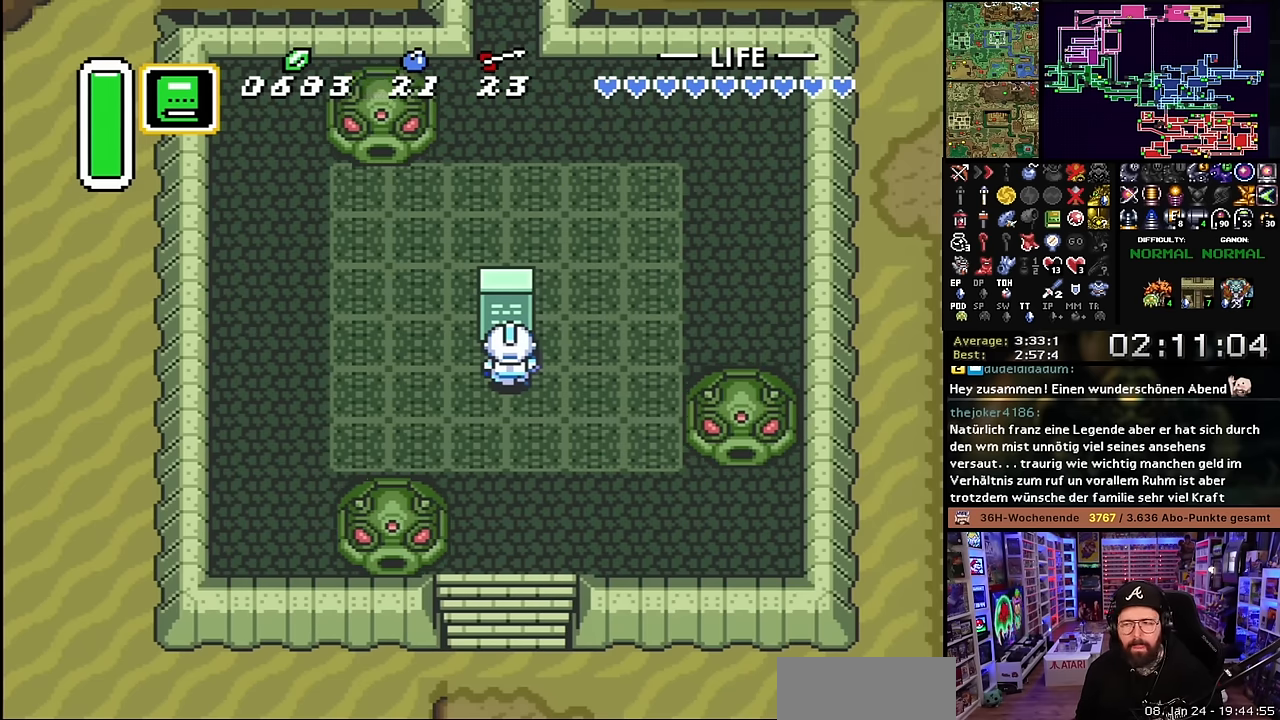
{"buttons": ["A"], "events": [[50, "A", "up"], [150, "A", "down"], [200, "A", "up"], [300, "A", "down"], [416, "A", "up"], [466, "A", "down"]]}
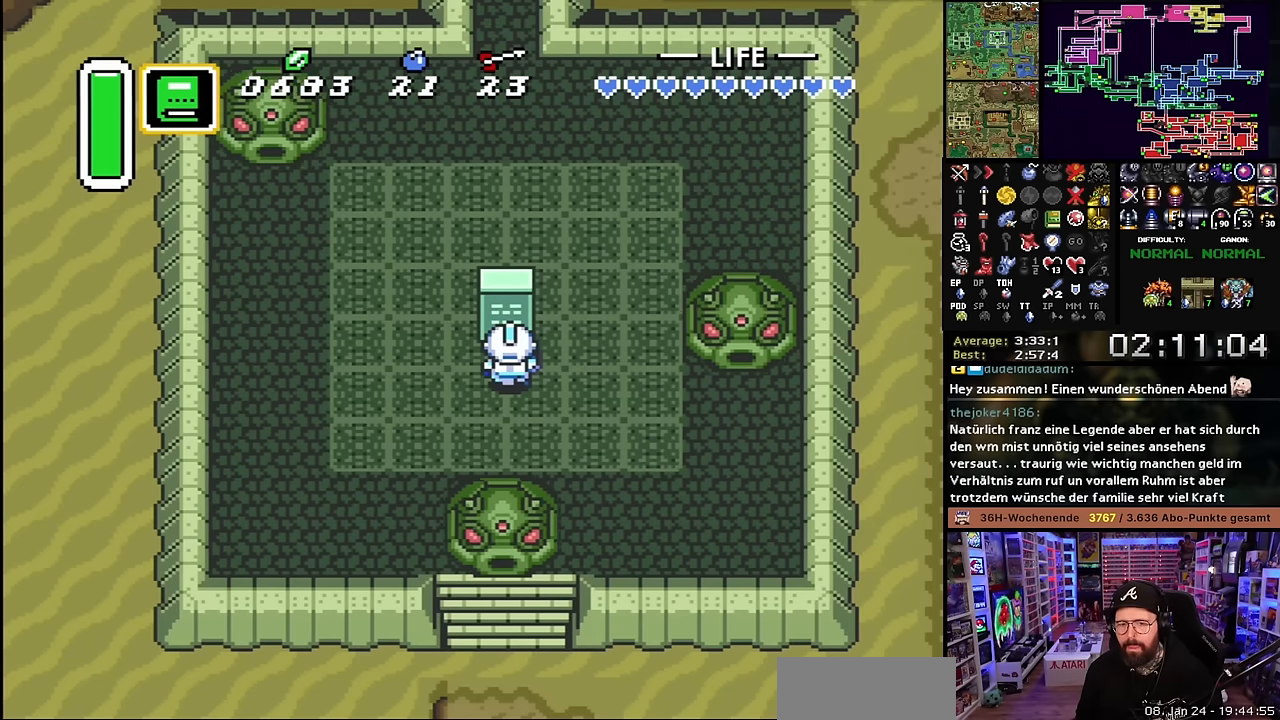
{"buttons": ["A"], "events": [[100, "A", "up"], [183, "A", "down"], [300, "A", "up"], [383, "A", "down"]]}
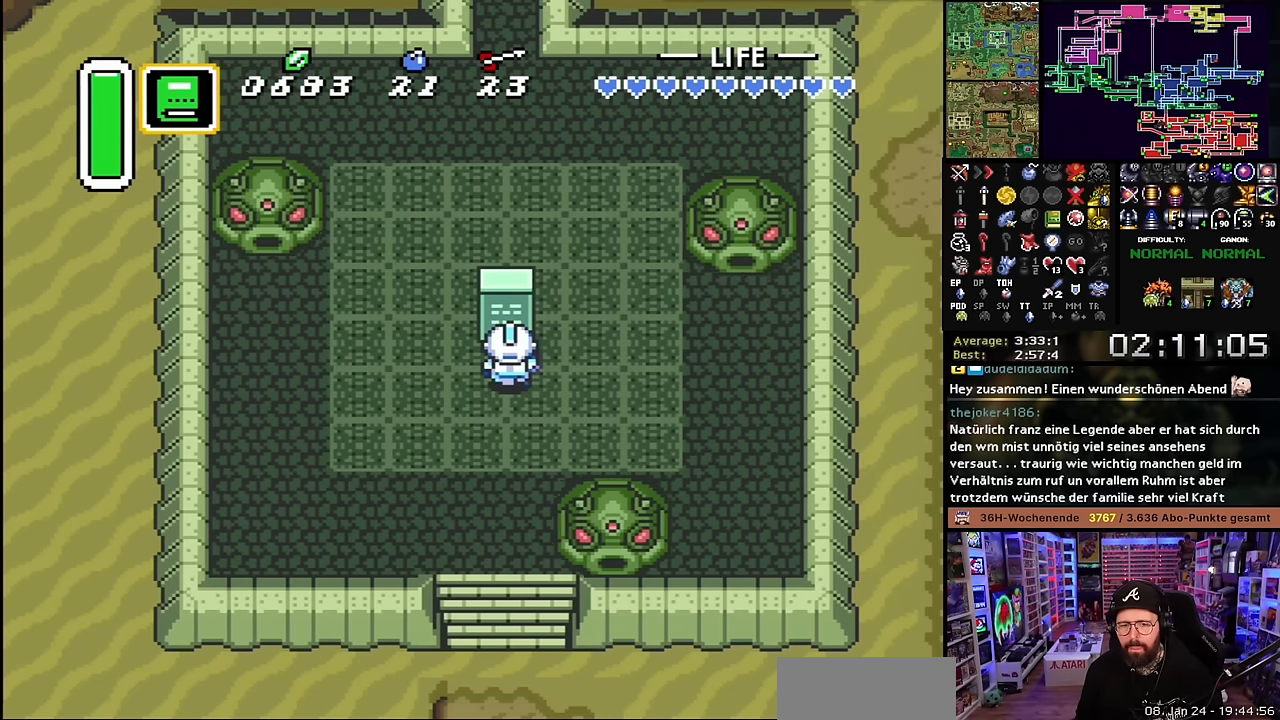
{"buttons": [], "events": [[16, "A", "up"], [116, "A", "down"], [216, "A", "up"], [333, "A", "down"], [450, "A", "up"]]}
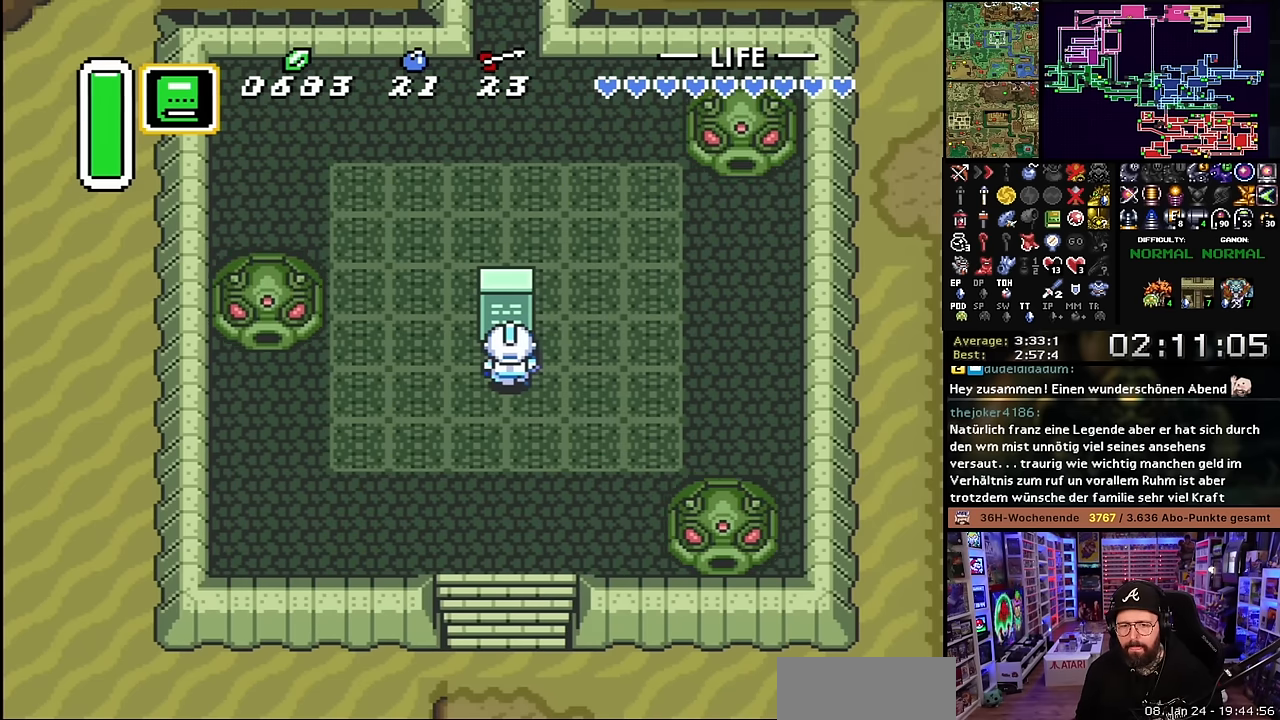
{"buttons": [], "events": [[50, "A", "down"], [183, "A", "up"], [266, "A", "down"], [400, "A", "up"]]}
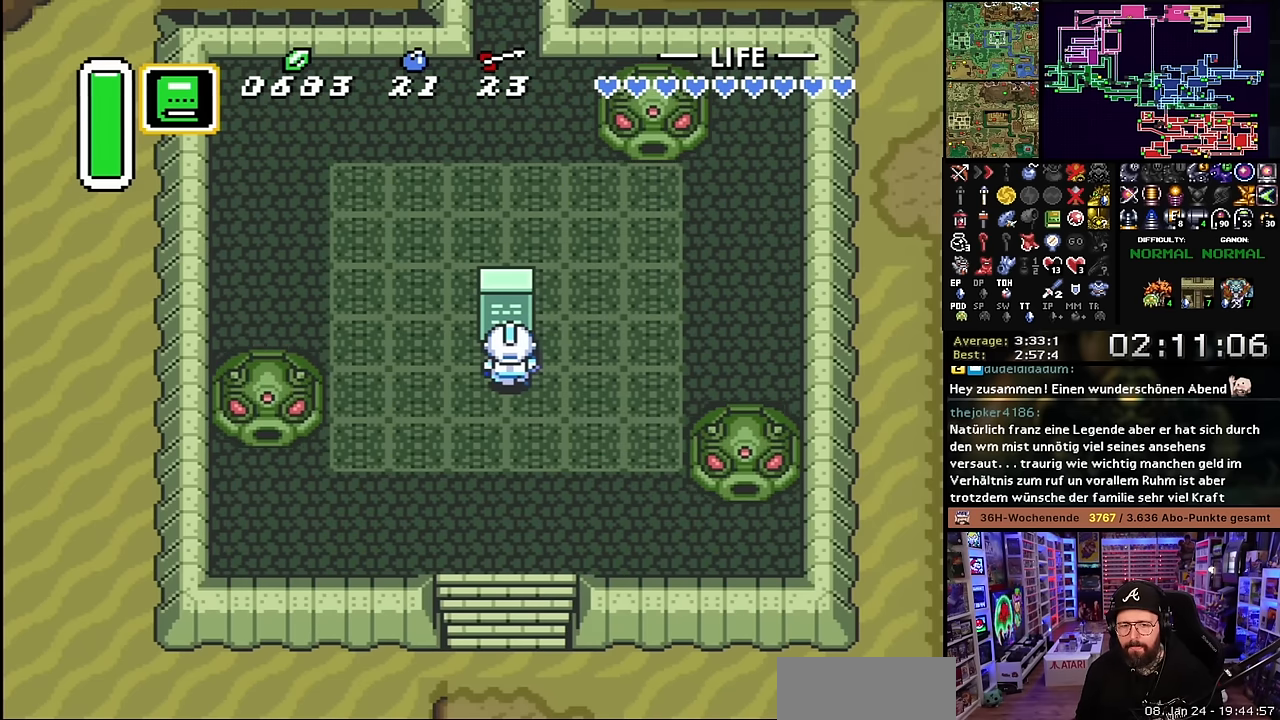
{"buttons": ["A"], "events": [[16, "A", "down"], [133, "A", "up"], [233, "A", "down"], [350, "A", "up"], [450, "A", "down"]]}
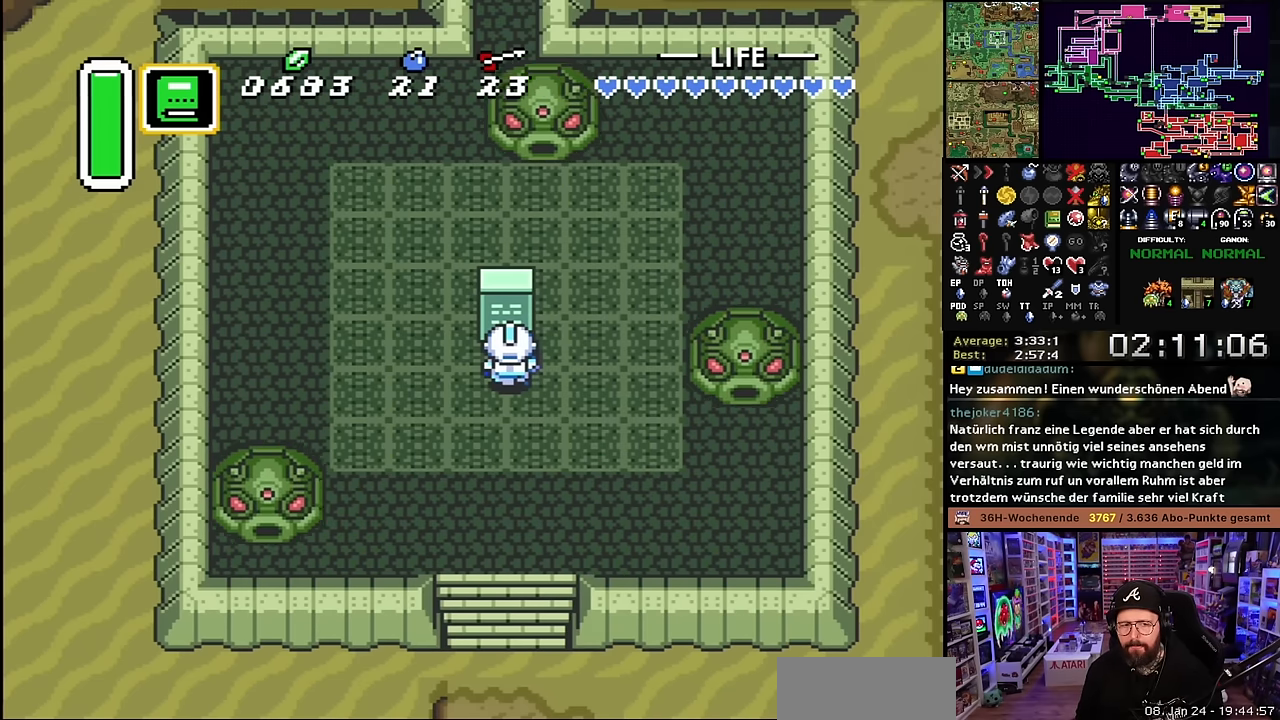
{"buttons": ["DPAD_UP", "DPAD_LEFT"], "events": [[66, "A", "up"], [166, "A", "down"], [350, "A", "up"], [416, "DPAD_UP", "down"], [500, "DPAD_LEFT", "down"]]}
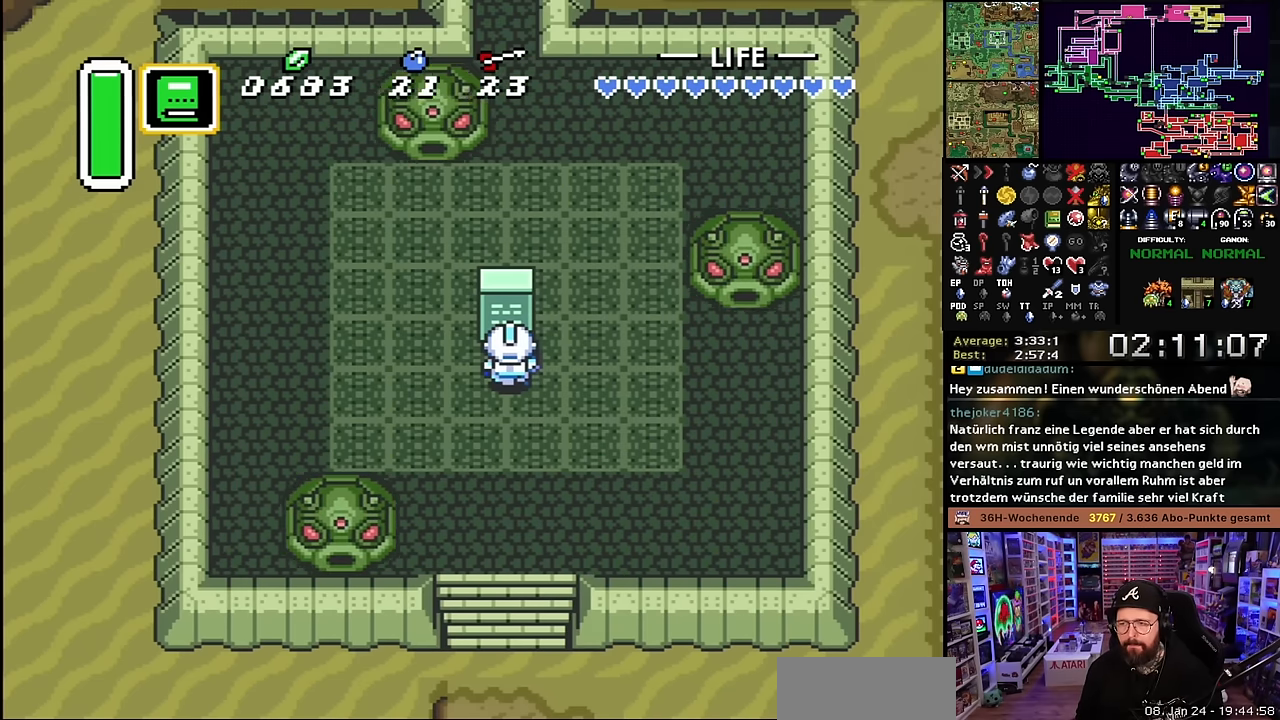
{"buttons": ["DPAD_UP", "DPAD_RIGHT"], "events": [[50, "DPAD_UP", "up"], [266, "DPAD_LEFT", "up"], [300, "DPAD_RIGHT", "down"], [316, "DPAD_UP", "down"]]}
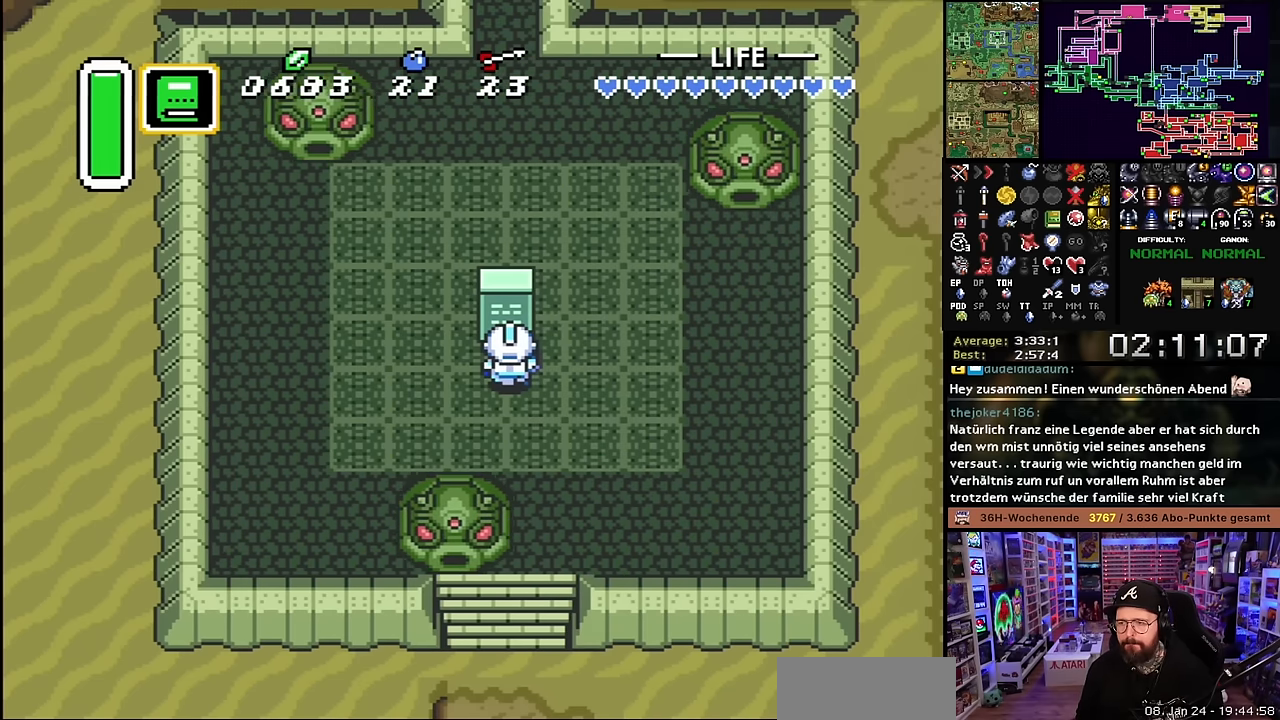
{"buttons": ["DPAD_UP"], "events": [[483, "DPAD_RIGHT", "up"]]}
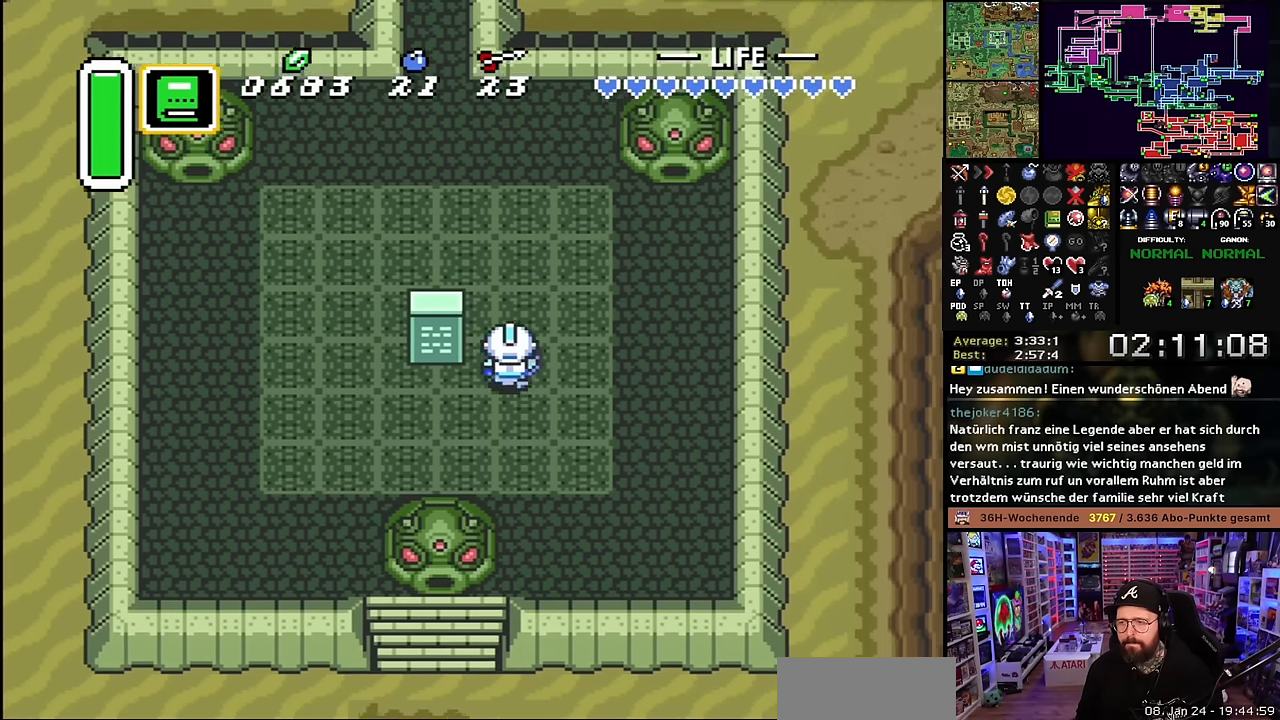
{"buttons": ["DPAD_LEFT"], "events": [[283, "DPAD_LEFT", "down"], [416, "DPAD_UP", "up"]]}
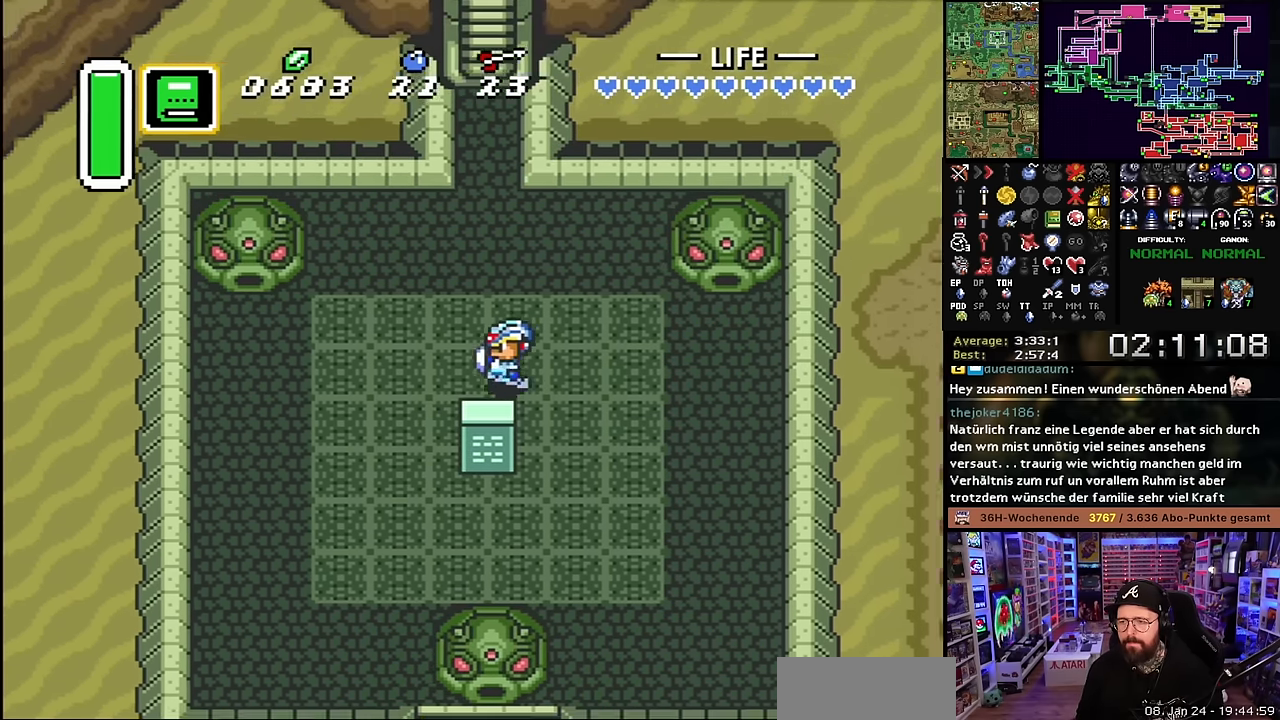
{"buttons": ["A"], "events": [[33, "DPAD_UP", "down"], [50, "A", "down"], [83, "DPAD_LEFT", "up"], [166, "DPAD_UP", "up"], [216, "A", "up"], [216, "DPAD_DOWN", "down"], [233, "A", "down"], [233, "DPAD_DOWN", "up"]]}
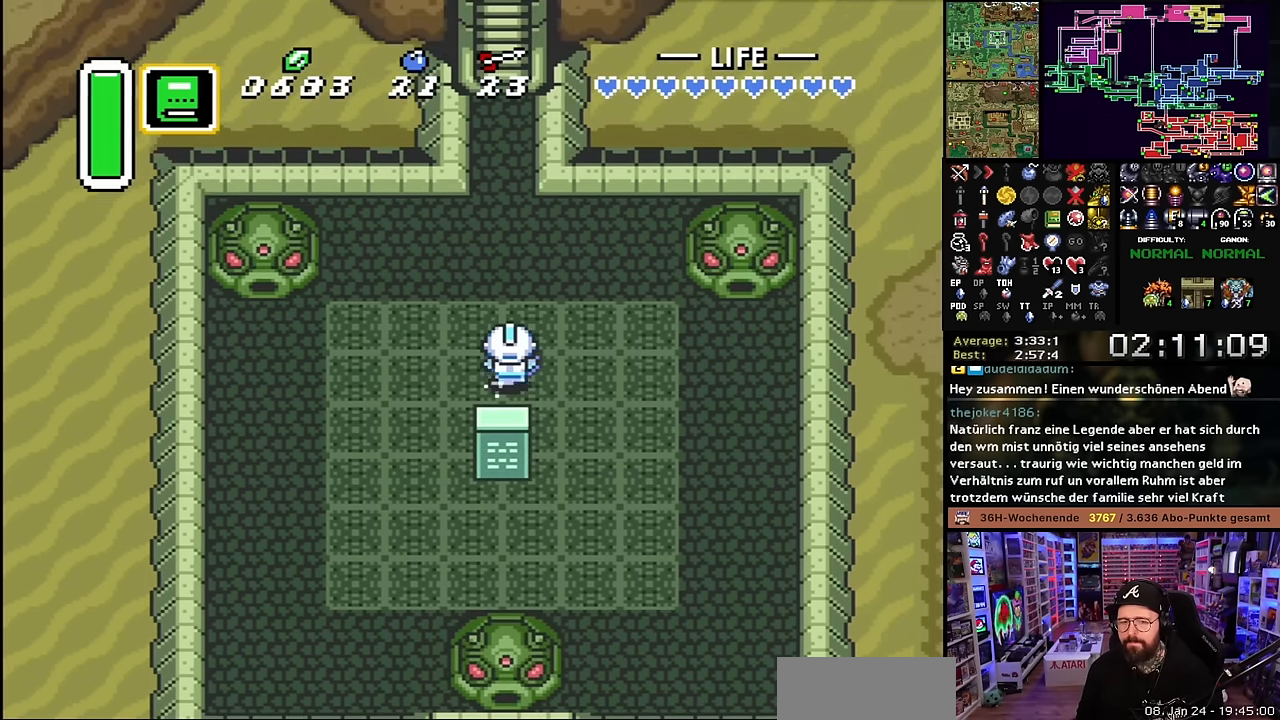
{"buttons": [], "events": [[133, "A", "up"], [150, "A", "down"], [483, "A", "up"]]}
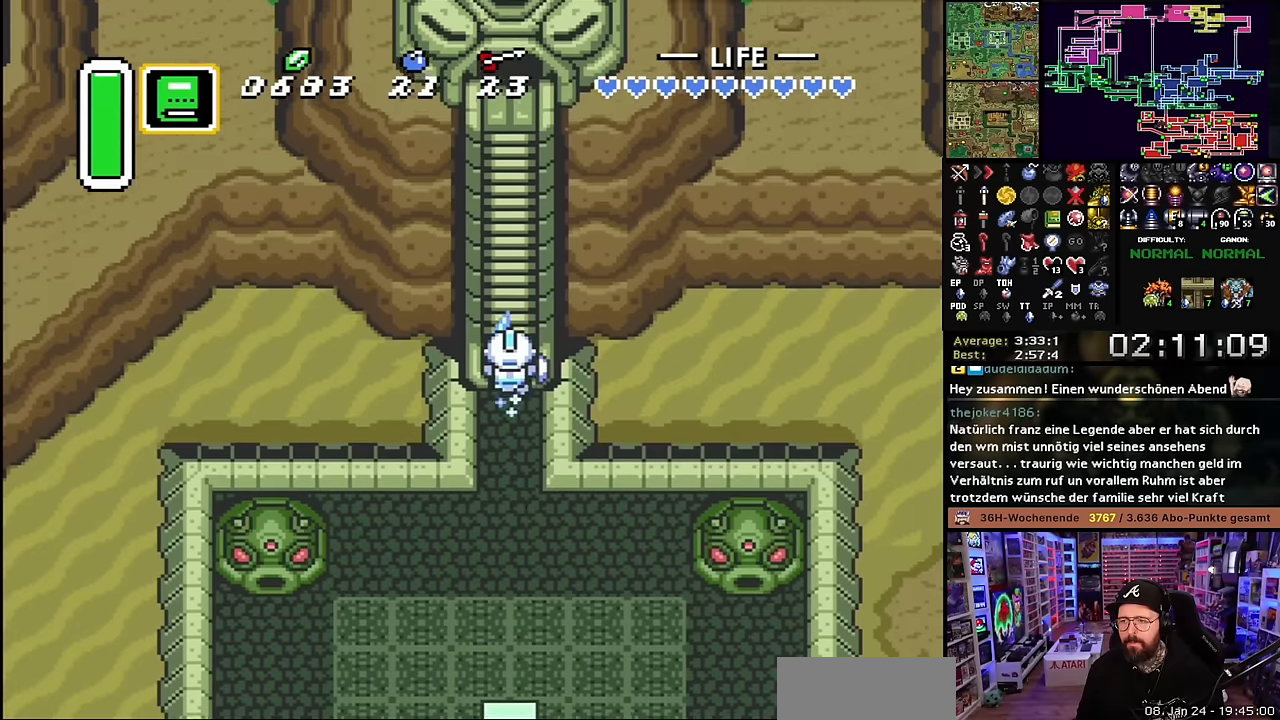
{"buttons": ["DPAD_UP", "DPAD_RIGHT"], "events": [[50, "DPAD_LEFT", "down"], [50, "DPAD_UP", "down"], [150, "DPAD_LEFT", "up"], [166, "DPAD_RIGHT", "down"], [250, "DPAD_LEFT", "down"], [250, "DPAD_RIGHT", "up"], [316, "DPAD_LEFT", "up"], [333, "DPAD_RIGHT", "down"], [383, "DPAD_RIGHT", "up"], [400, "DPAD_LEFT", "down"], [483, "DPAD_LEFT", "up"], [500, "DPAD_RIGHT", "down"]]}
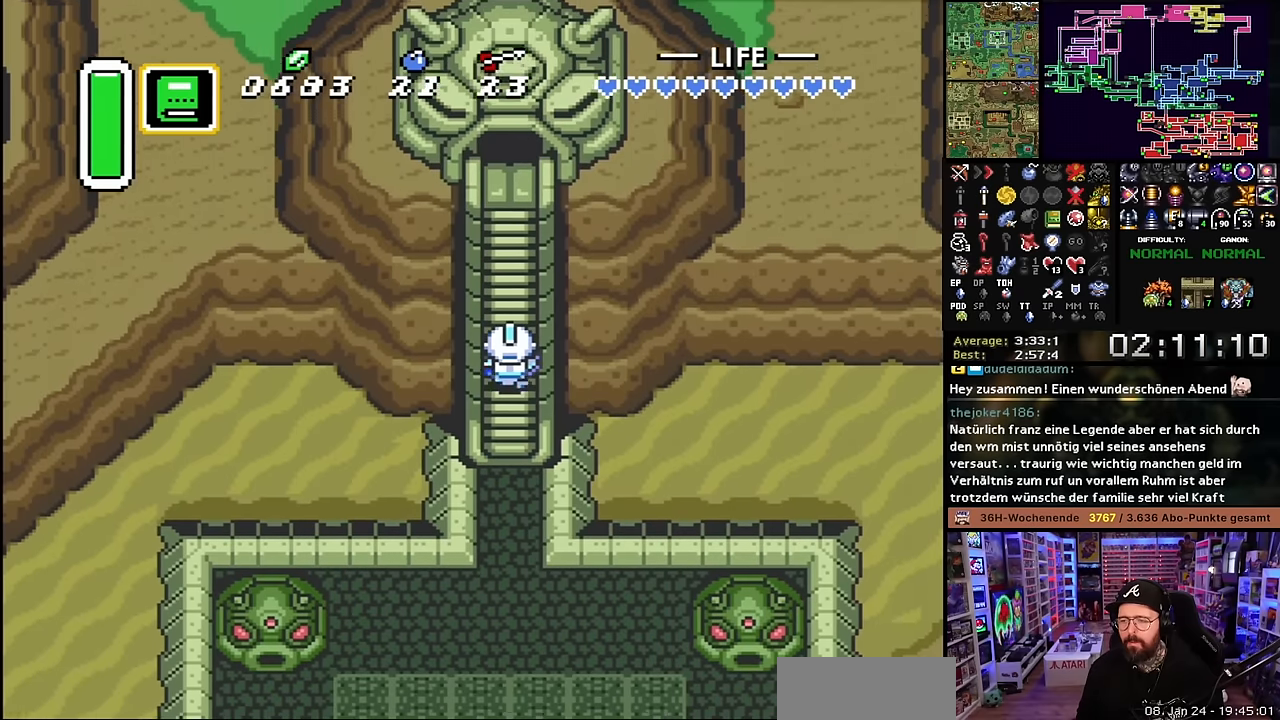
{"buttons": ["DPAD_UP"], "events": [[33, "DPAD_RIGHT", "up"], [50, "DPAD_LEFT", "down"], [100, "DPAD_LEFT", "up"], [116, "DPAD_RIGHT", "down"], [183, "DPAD_RIGHT", "up"], [250, "DPAD_RIGHT", "down"], [350, "DPAD_RIGHT", "up"], [383, "DPAD_LEFT", "down"], [400, "DPAD_LEFT", "up"], [416, "DPAD_RIGHT", "down"], [500, "DPAD_RIGHT", "up"]]}
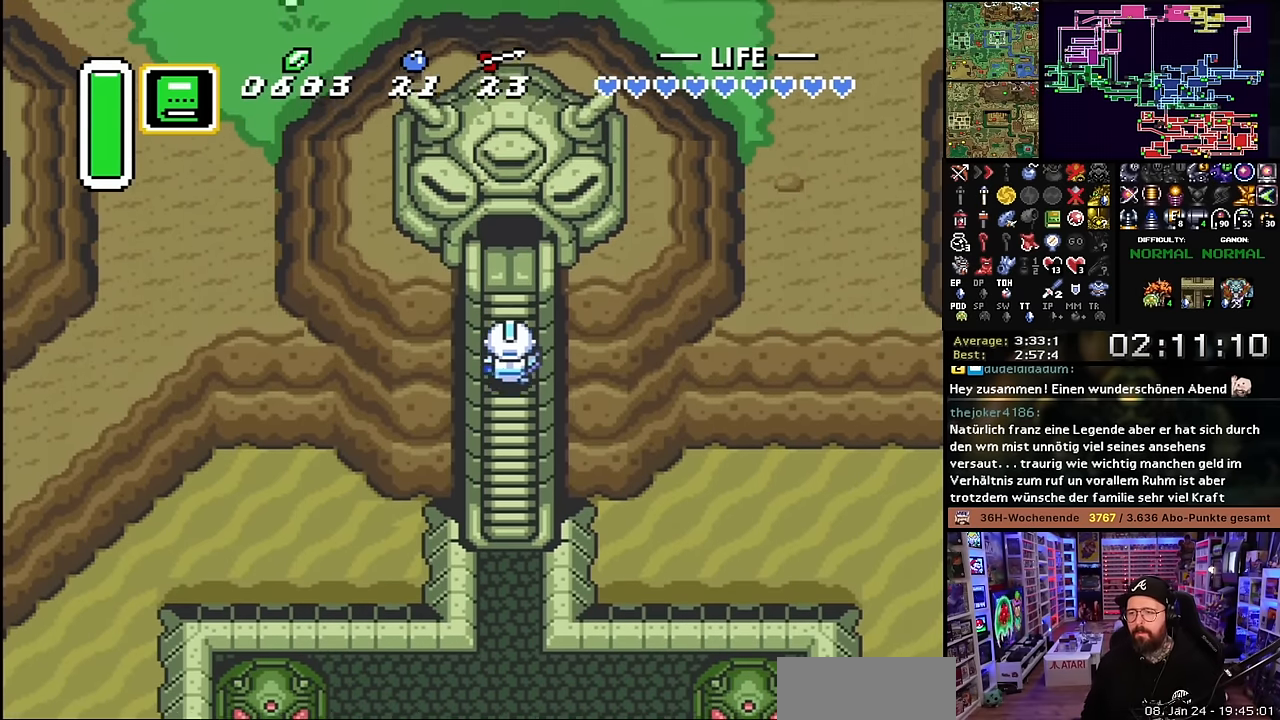
{"buttons": ["DPAD_UP", "DPAD_LEFT"], "events": [[16, "DPAD_LEFT", "down"], [66, "DPAD_LEFT", "up"], [100, "DPAD_RIGHT", "down"], [133, "DPAD_RIGHT", "up"], [166, "DPAD_LEFT", "down"], [216, "DPAD_LEFT", "up"], [233, "DPAD_RIGHT", "down"], [266, "DPAD_RIGHT", "up"], [300, "DPAD_LEFT", "down"], [333, "DPAD_LEFT", "up"], [433, "DPAD_LEFT", "down"]]}
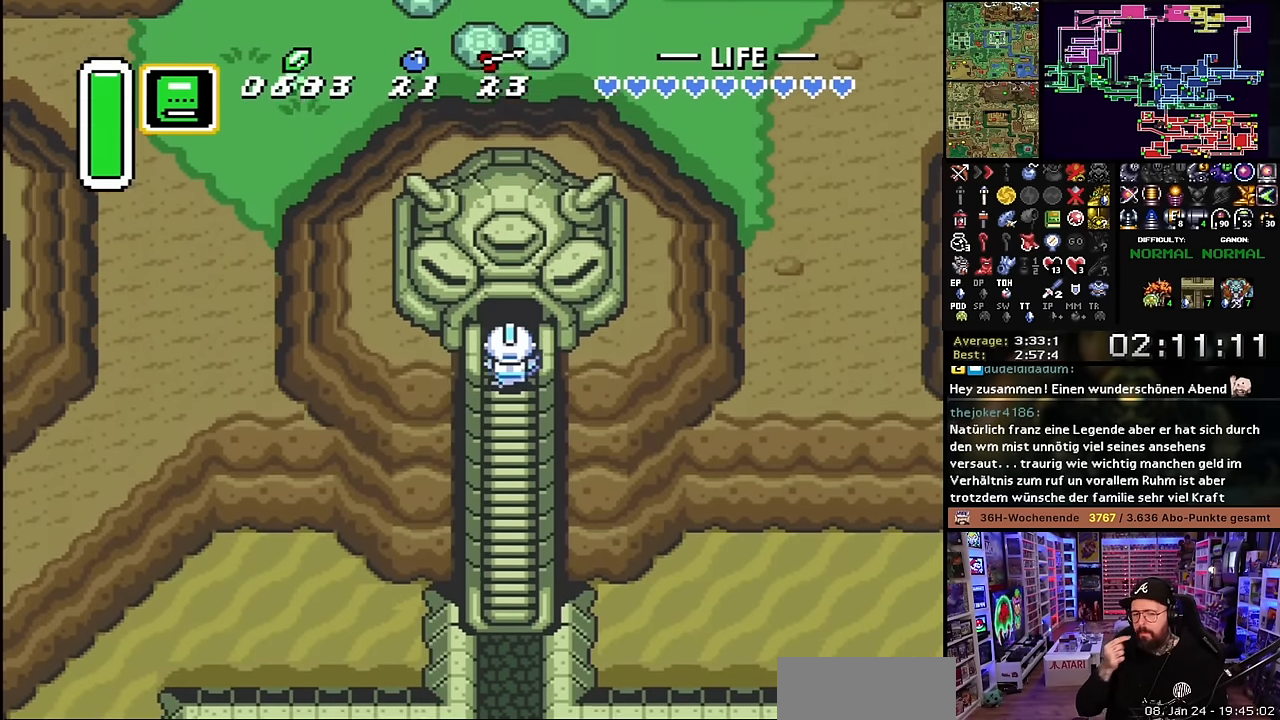
{"buttons": ["DPAD_UP"], "events": [[16, "DPAD_LEFT", "up"], [416, "DPAD_UP", "up"], [433, "DPAD_UP", "down"]]}
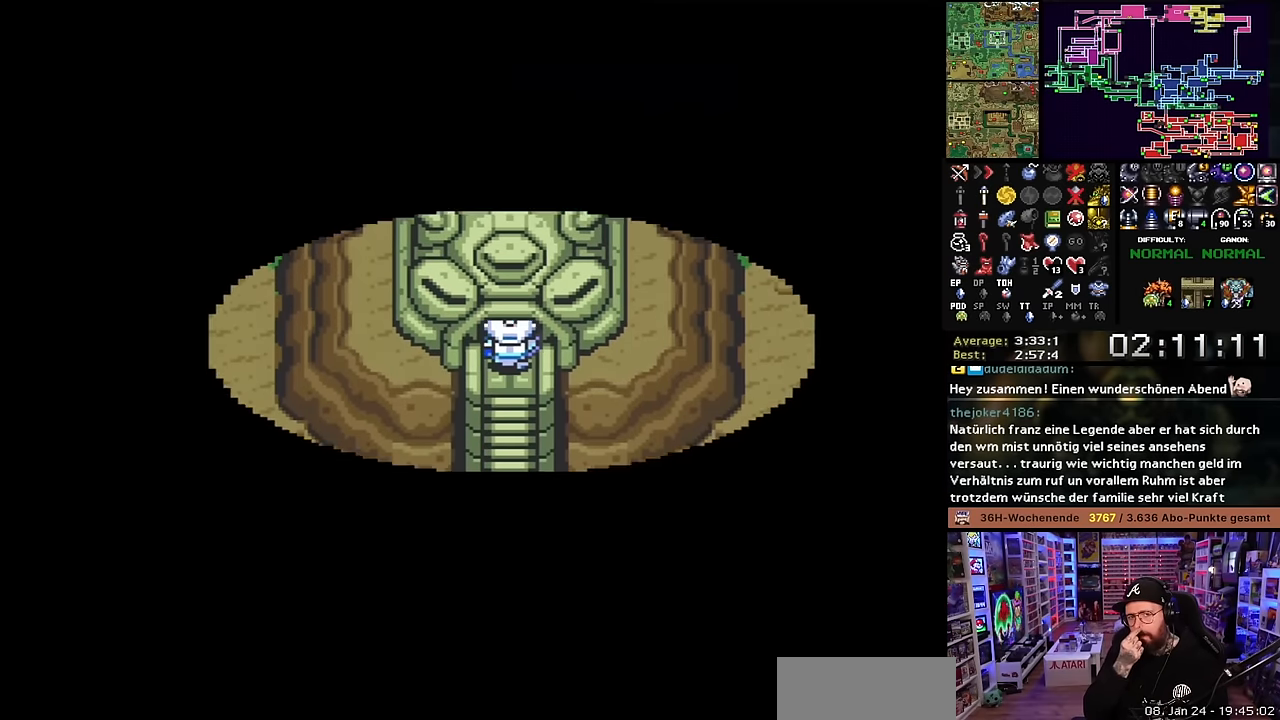
{"buttons": [], "events": [[483, "DPAD_UP", "up"]]}
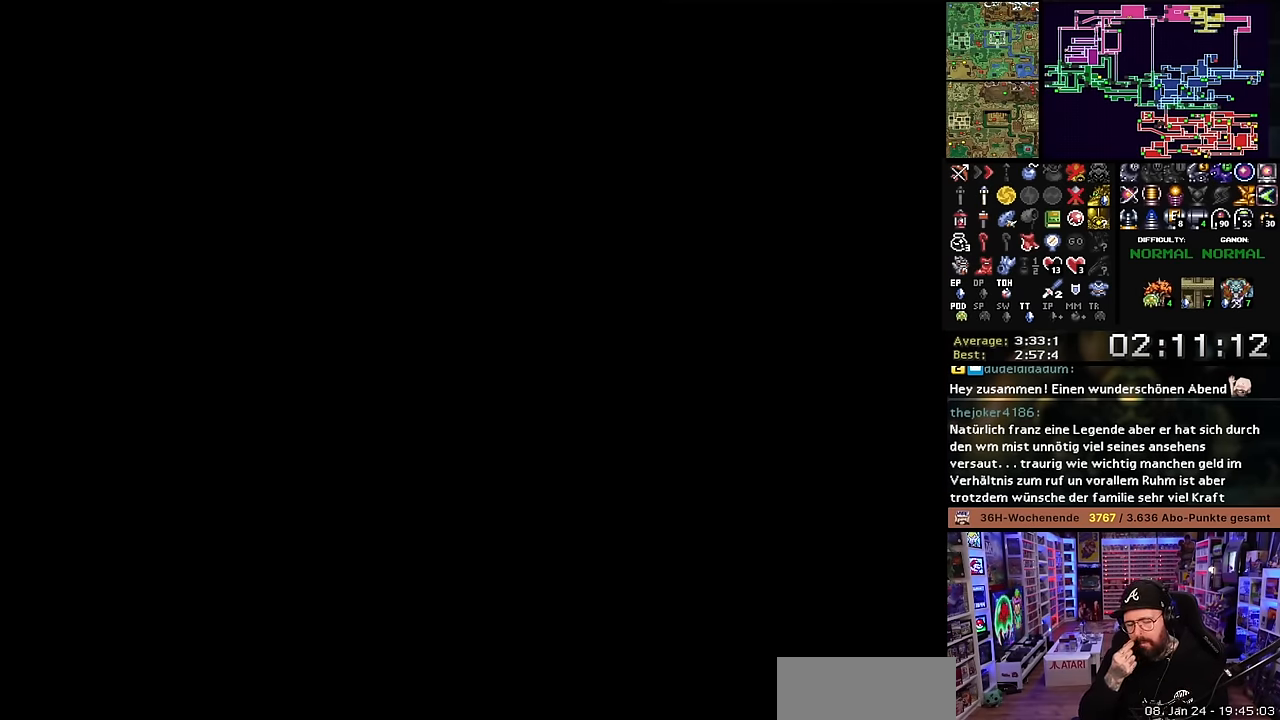
{"buttons": [], "events": [[183, "DPAD_UP", "down"], [300, "DPAD_UP", "up"], [366, "DPAD_UP", "down"], [483, "DPAD_UP", "up"]]}
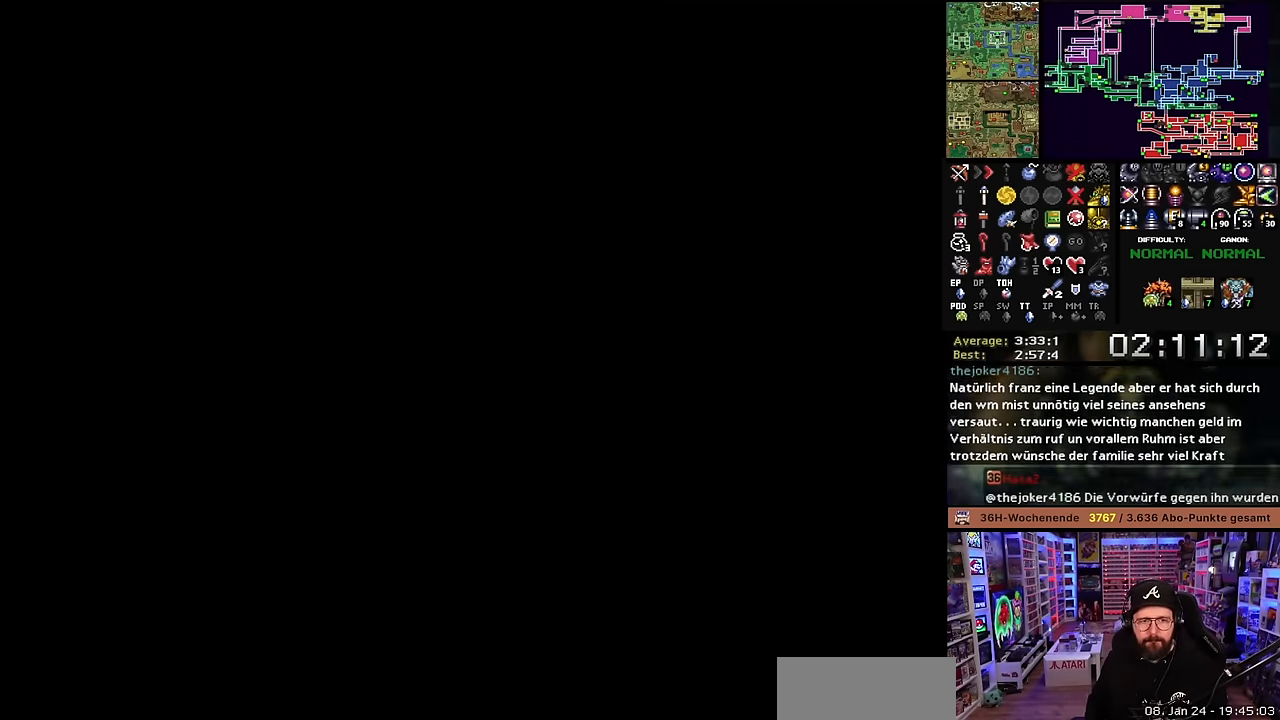
{"buttons": [], "events": []}
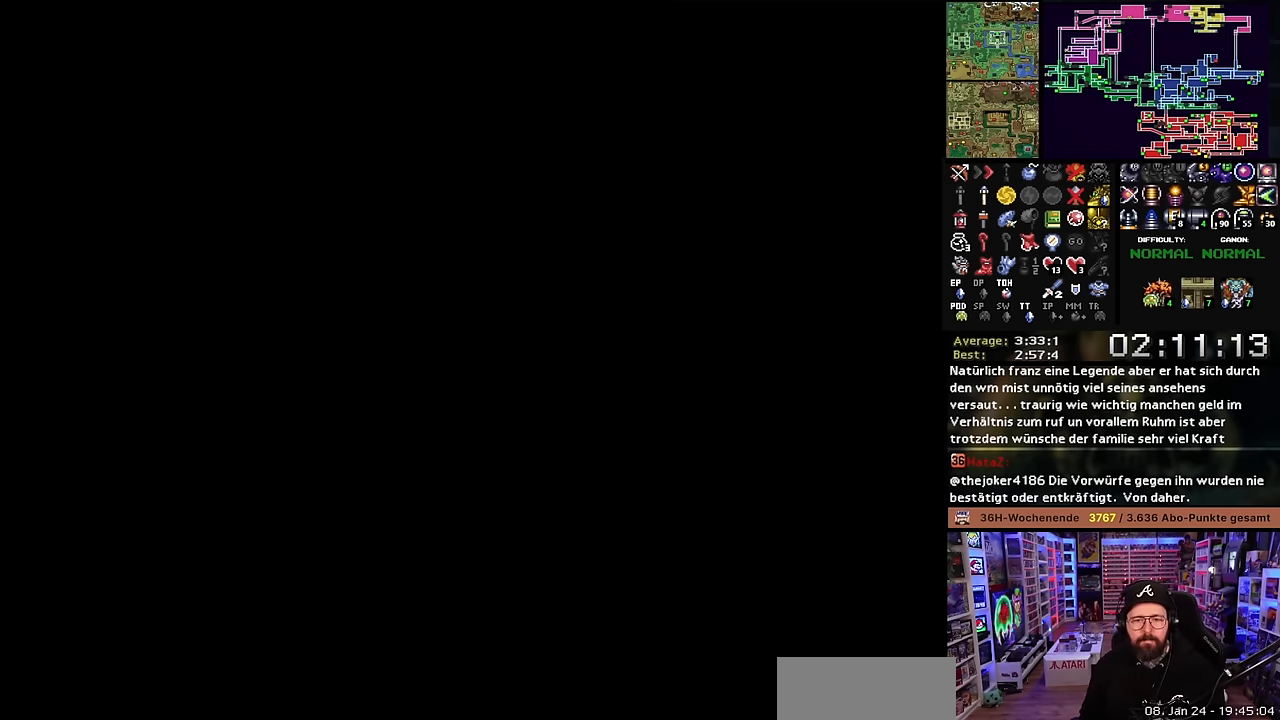
{"buttons": ["DPAD_UP"], "events": [[16, "A", "down"], [33, "A", "up"], [66, "DPAD_UP", "down"], [100, "A", "down"], [216, "A", "up"], [283, "A", "down"], [400, "A", "up"]]}